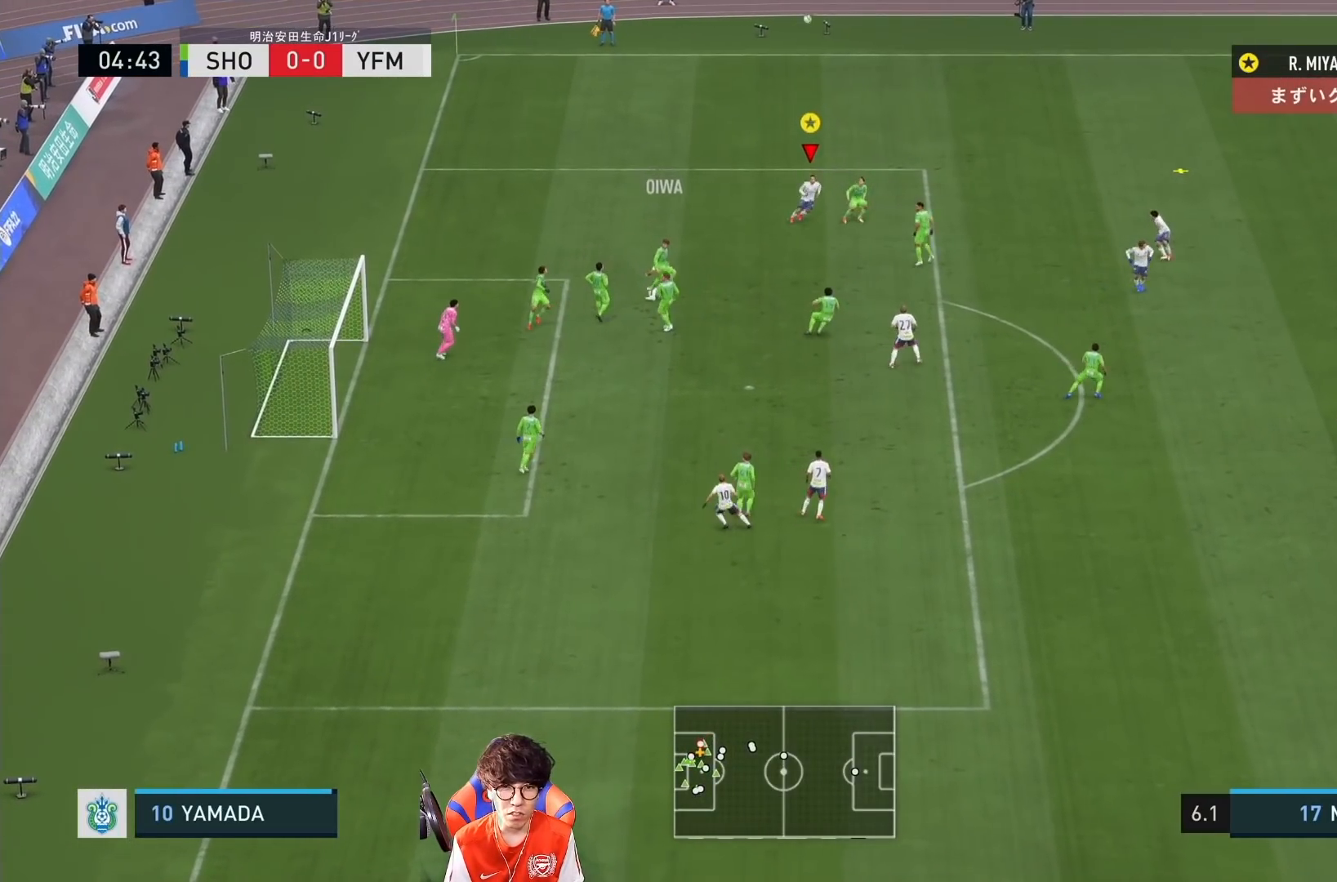
Gameplay with a controller (PlayStation layout); each line is a JSON object with the inputs held at the frame after it (dt_ms = milliseconds from this image to that frame). "events" lists button and stick changes between this image and that frame as [ms after this image, input, new state], when the widget could be followed in between. Not read: L3 R3.
{"dt_ms": 500, "buttons": ["R1"], "left_stick": "up-right", "right_stick": "center", "events": [[483, "left_stick", "up-right"]]}
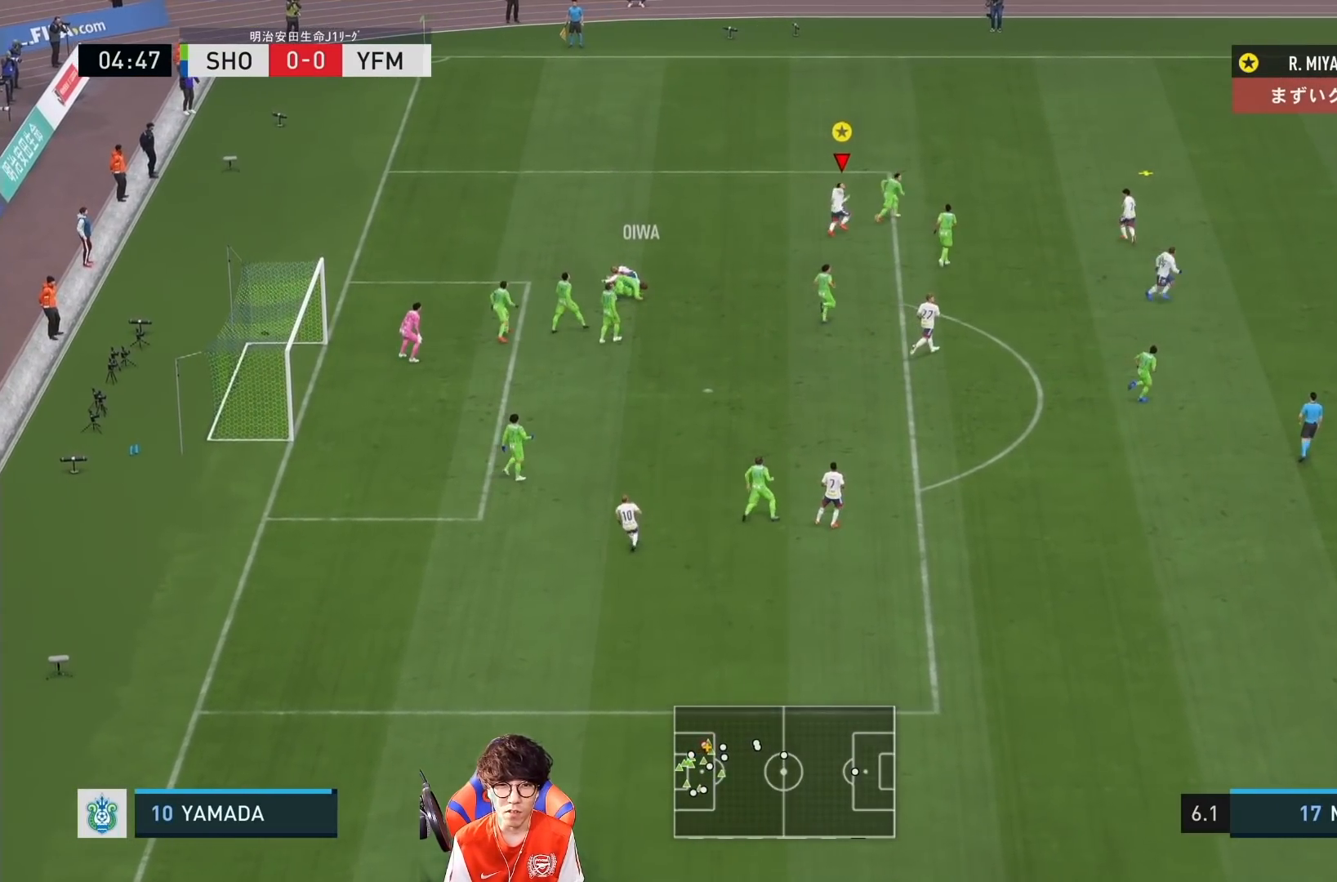
{"dt_ms": 500, "buttons": [], "left_stick": "up", "right_stick": "center", "events": [[267, "left_stick", "up"], [467, "R1", "up"]]}
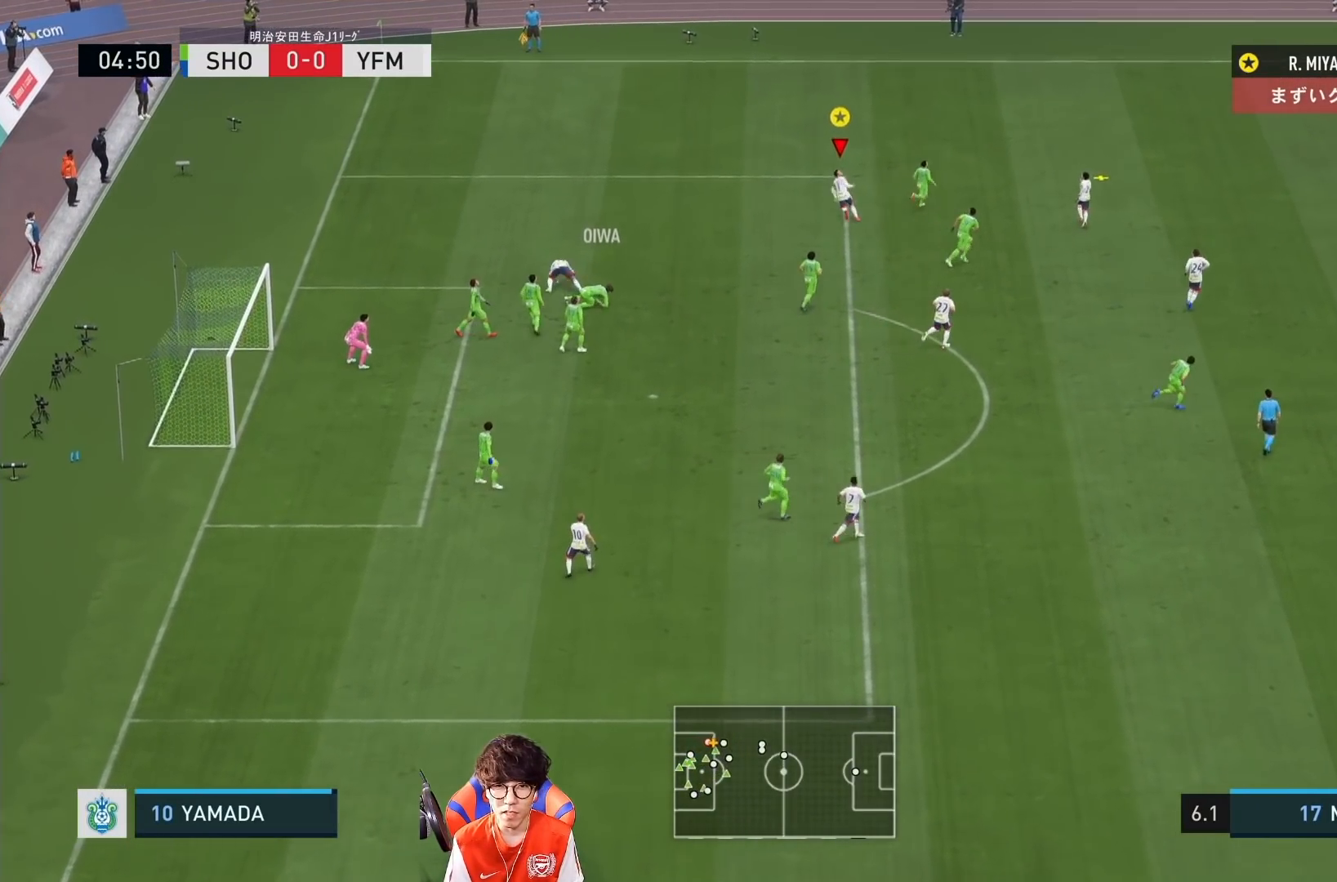
{"dt_ms": 500, "buttons": [], "left_stick": "up", "right_stick": "center", "events": [[33, "CROSS", "down"], [200, "CROSS", "up"]]}
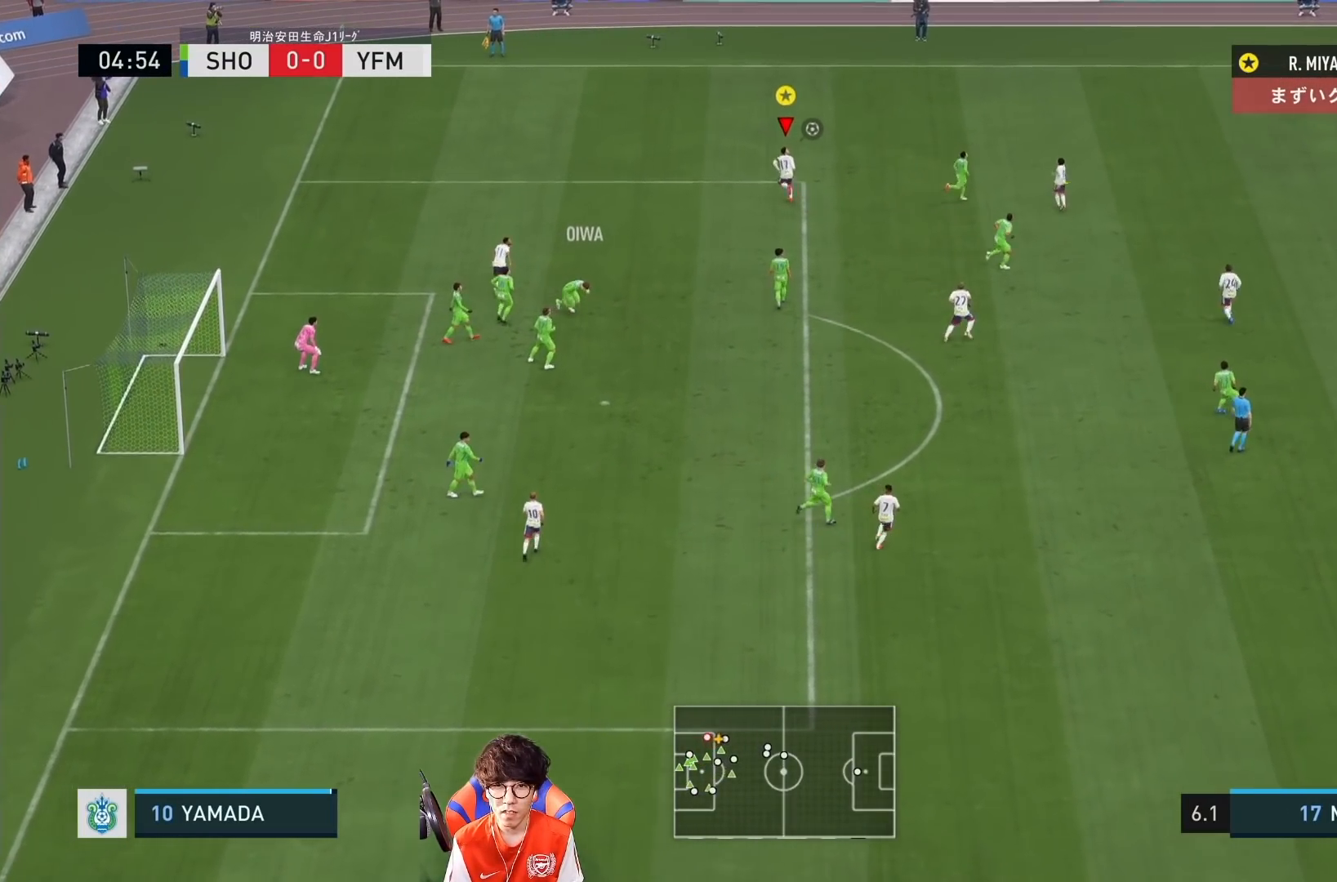
{"dt_ms": 500, "buttons": [], "left_stick": "up", "right_stick": "center", "events": []}
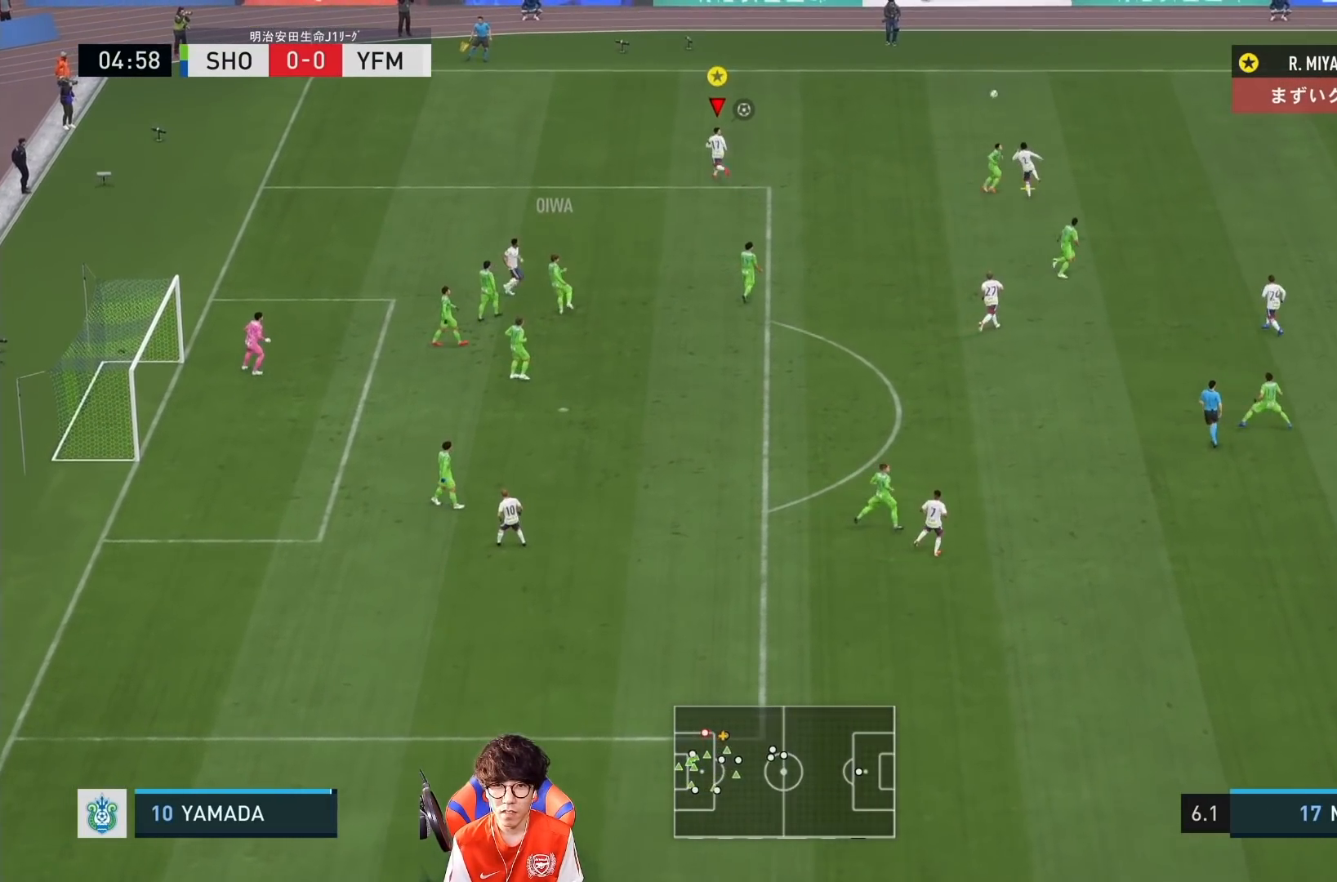
{"dt_ms": 500, "buttons": [], "left_stick": "left", "right_stick": "center", "events": [[50, "left_stick", "up-left"], [217, "left_stick", "left"]]}
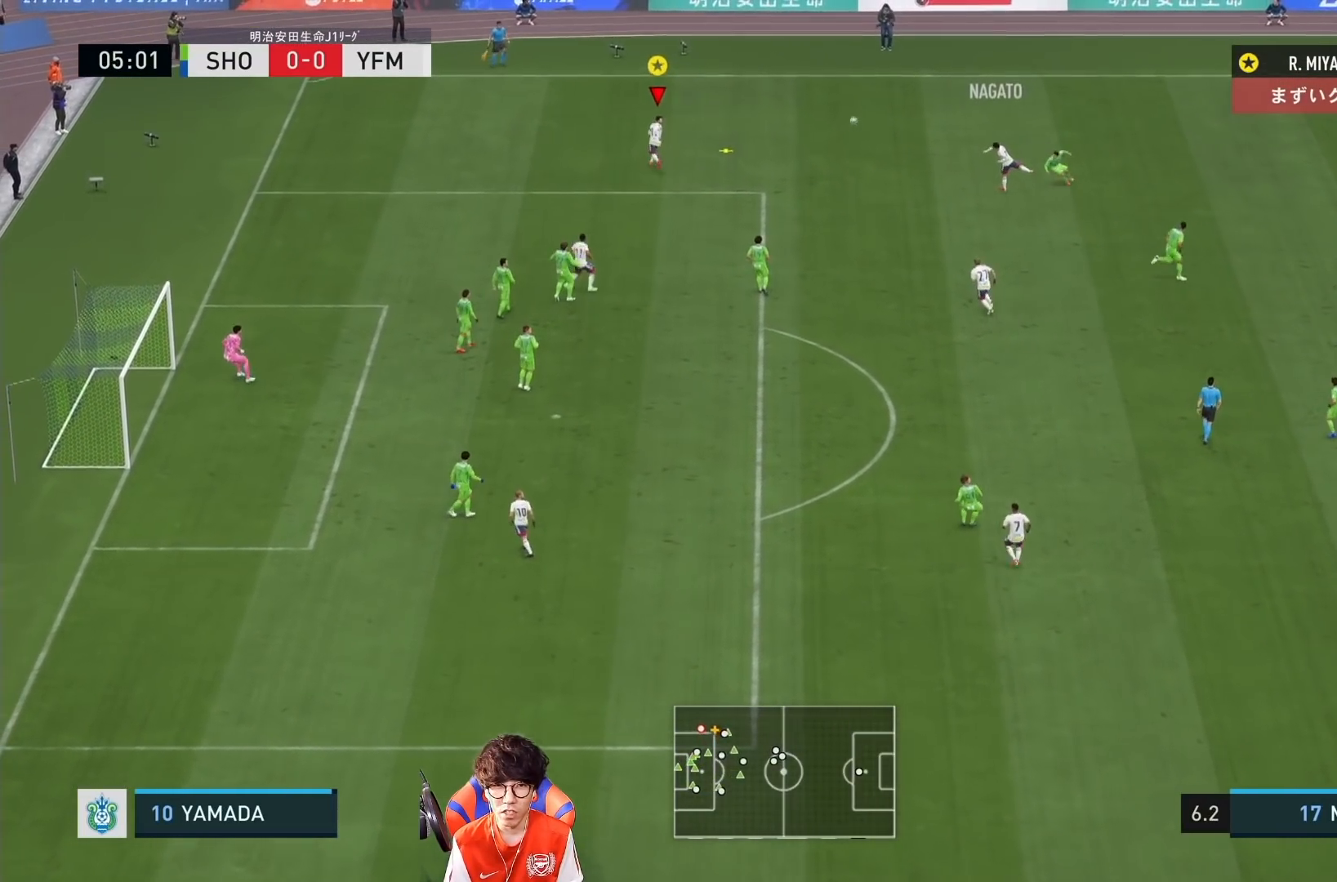
{"dt_ms": 500, "buttons": [], "left_stick": "down", "right_stick": "center", "events": [[317, "left_stick", "down-left"], [417, "left_stick", "down"]]}
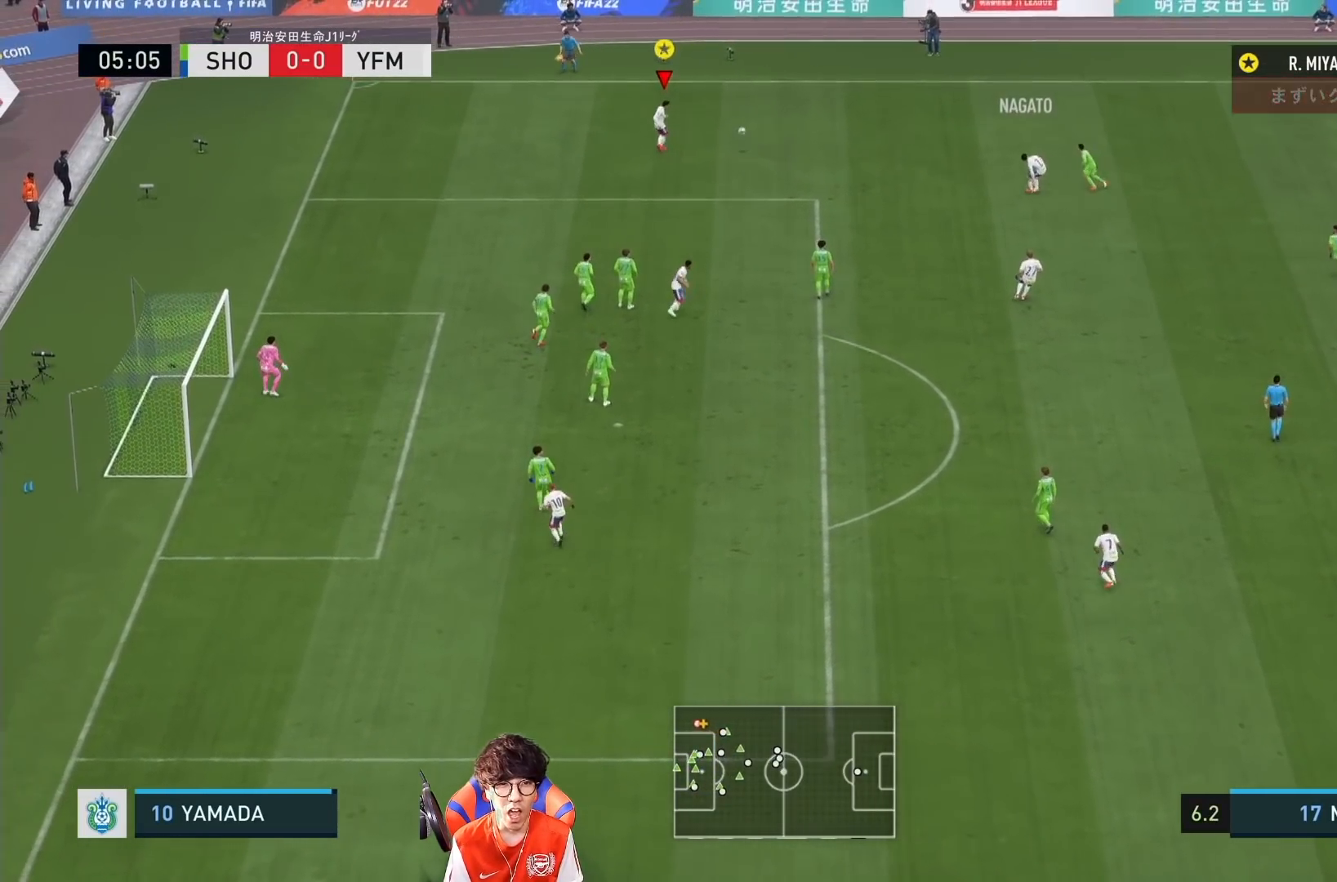
{"dt_ms": 500, "buttons": [], "left_stick": "down", "right_stick": "center", "events": []}
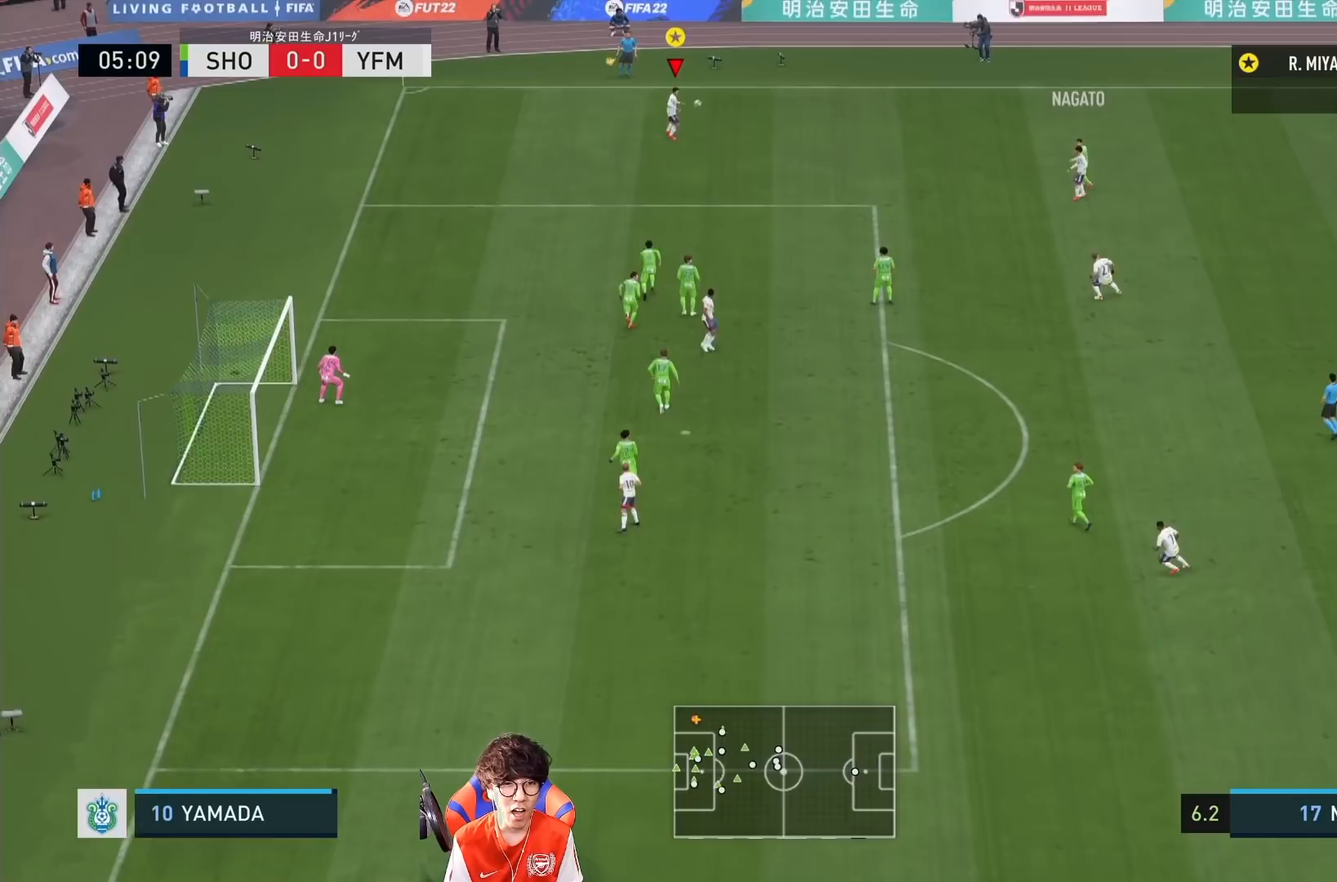
{"dt_ms": 1000, "buttons": ["R1"], "left_stick": "down", "right_stick": "center"}
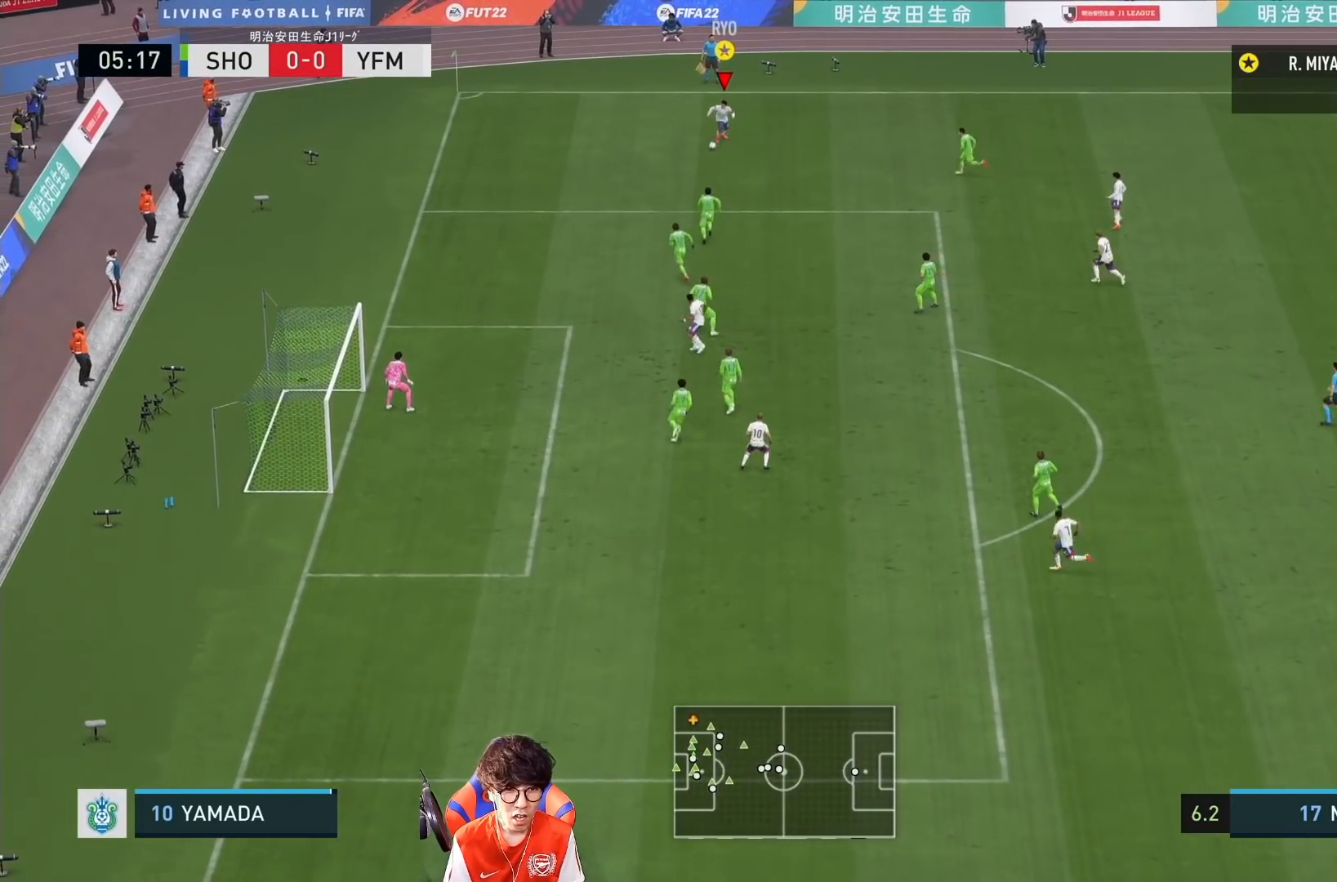
{"dt_ms": 500, "buttons": [], "left_stick": "down", "right_stick": "center", "events": [[317, "R1", "up"]]}
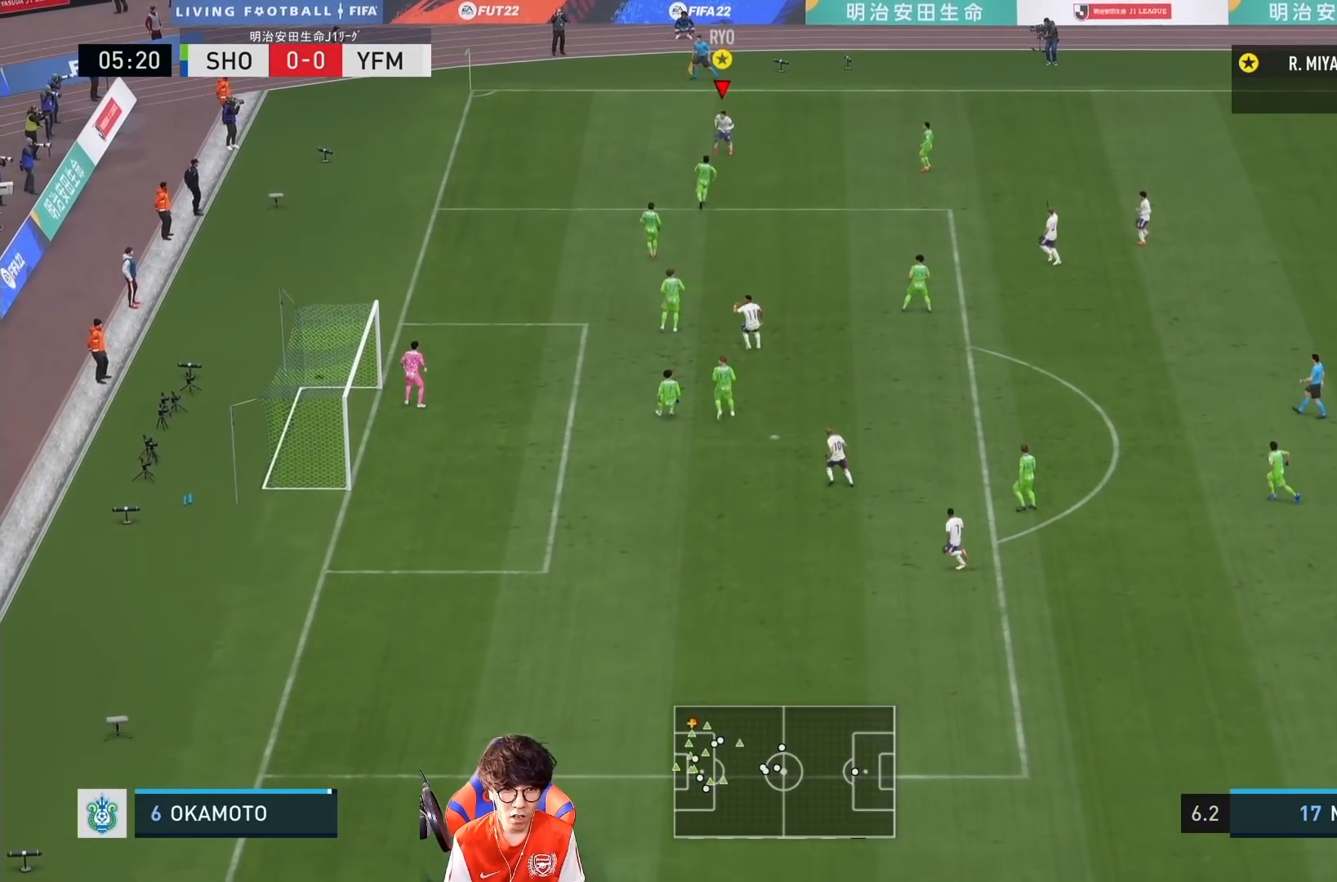
{"dt_ms": 500, "buttons": [], "left_stick": "down", "right_stick": "center", "events": [[50, "right_stick", "right"], [183, "right_stick", "up"], [250, "right_stick", "left"], [383, "right_stick", "center"]]}
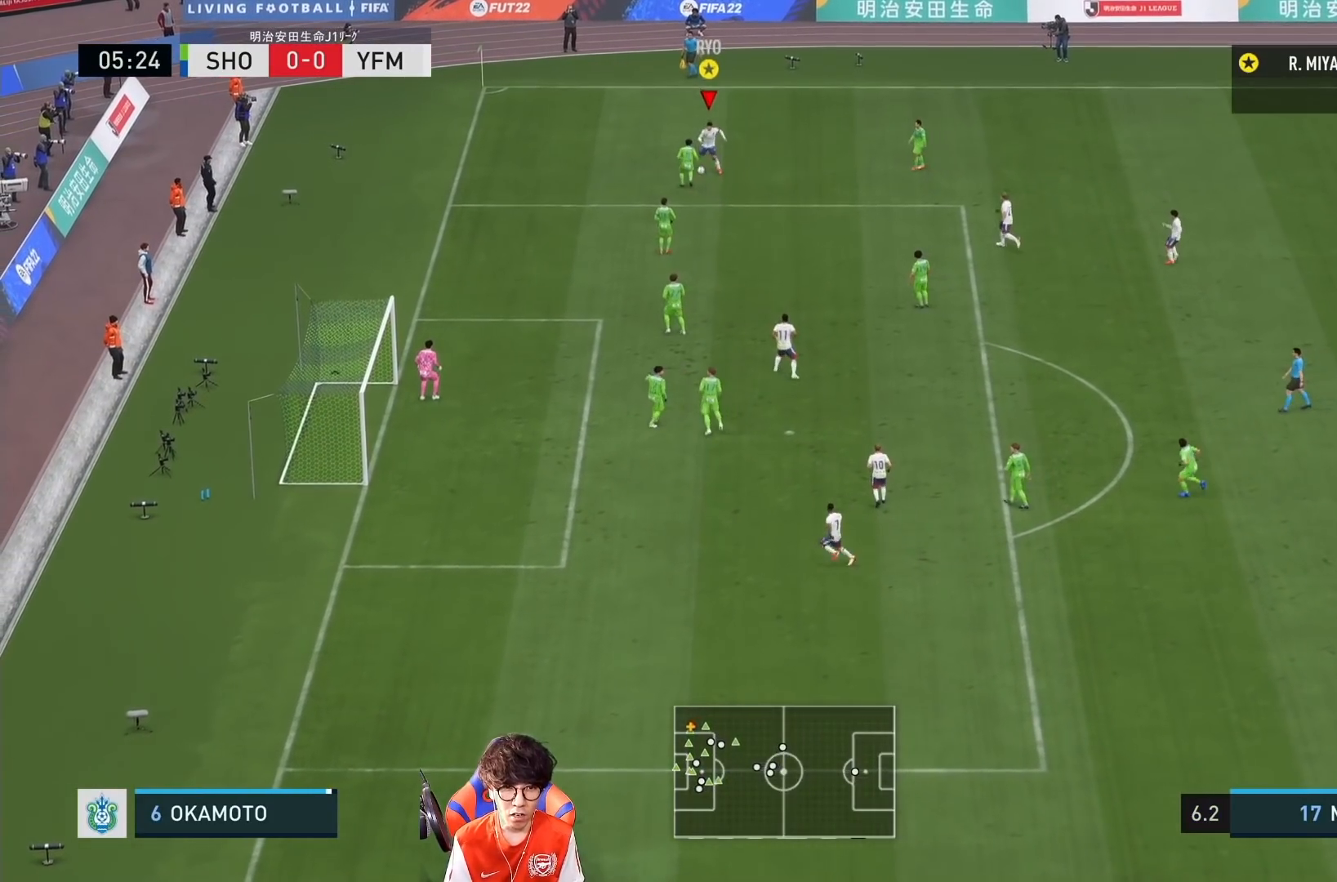
{"dt_ms": 500, "buttons": [], "left_stick": "down", "right_stick": "center"}
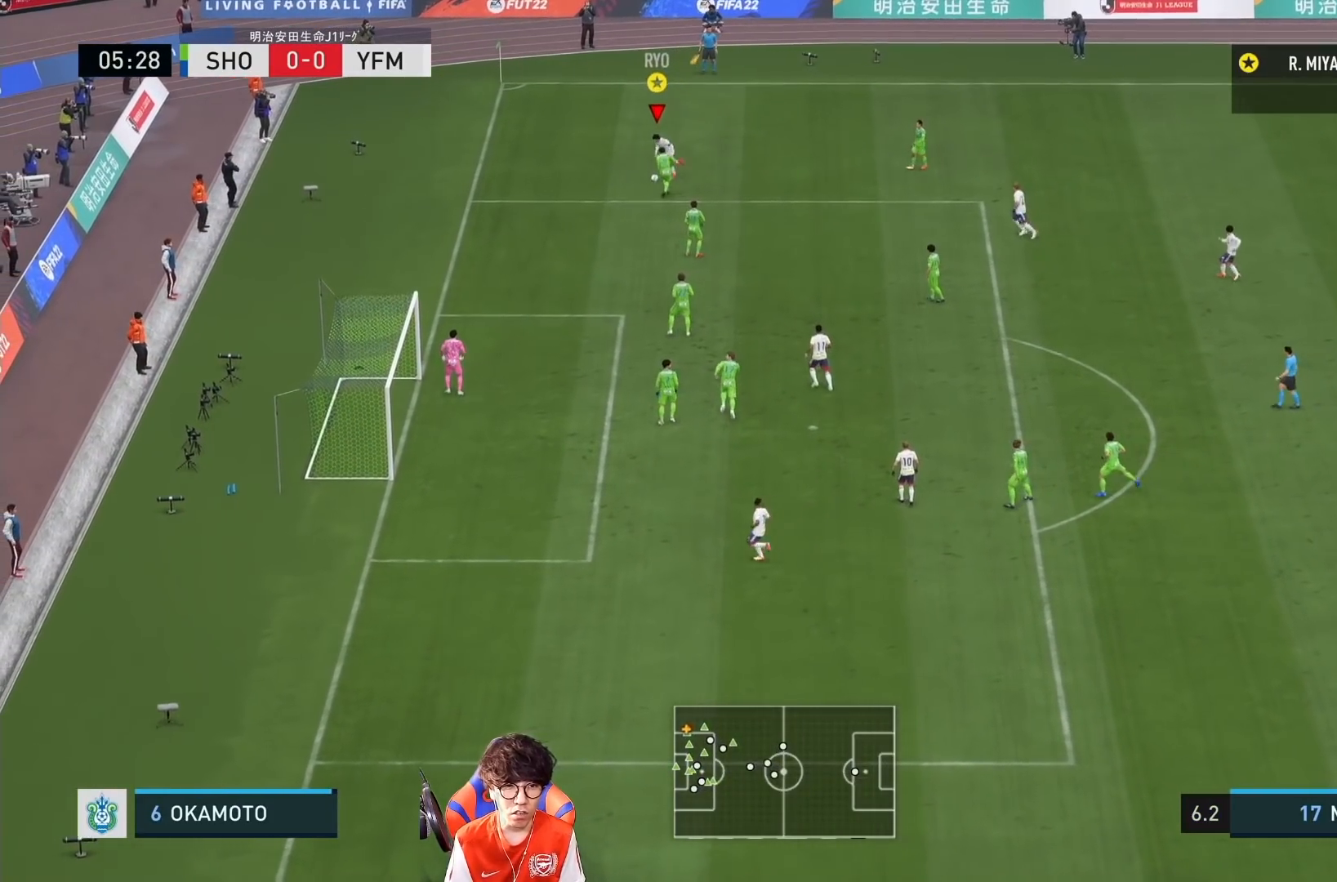
{"dt_ms": 500, "buttons": [], "left_stick": "down", "right_stick": "center", "events": [[117, "R1", "down"], [350, "R1", "up"]]}
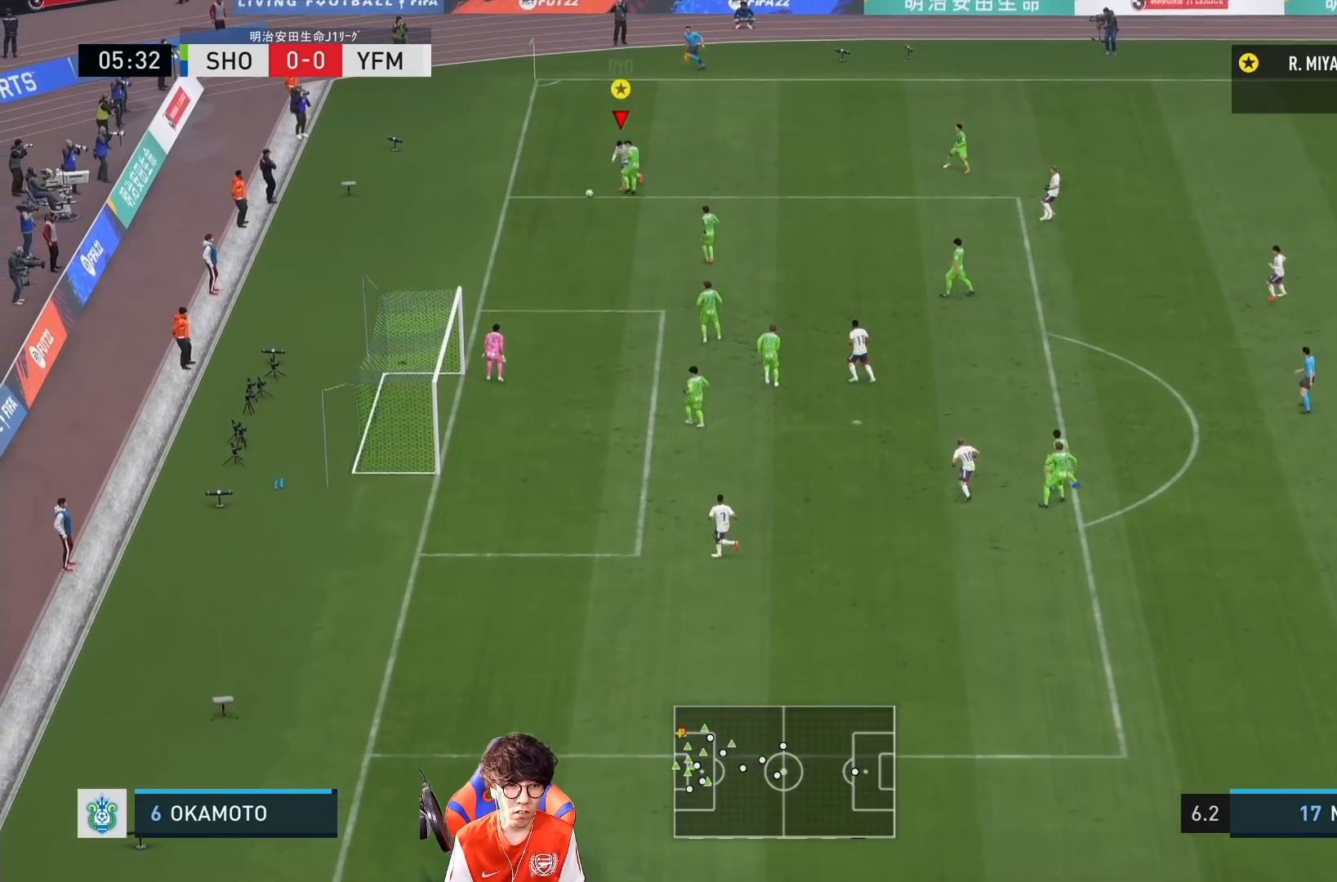
{"dt_ms": 500, "buttons": [], "left_stick": "down-right", "right_stick": "center", "events": [[17, "CIRCLE", "down"], [117, "left_stick", "down-right"], [150, "CIRCLE", "up"], [283, "CIRCLE", "down"], [417, "CIRCLE", "up"]]}
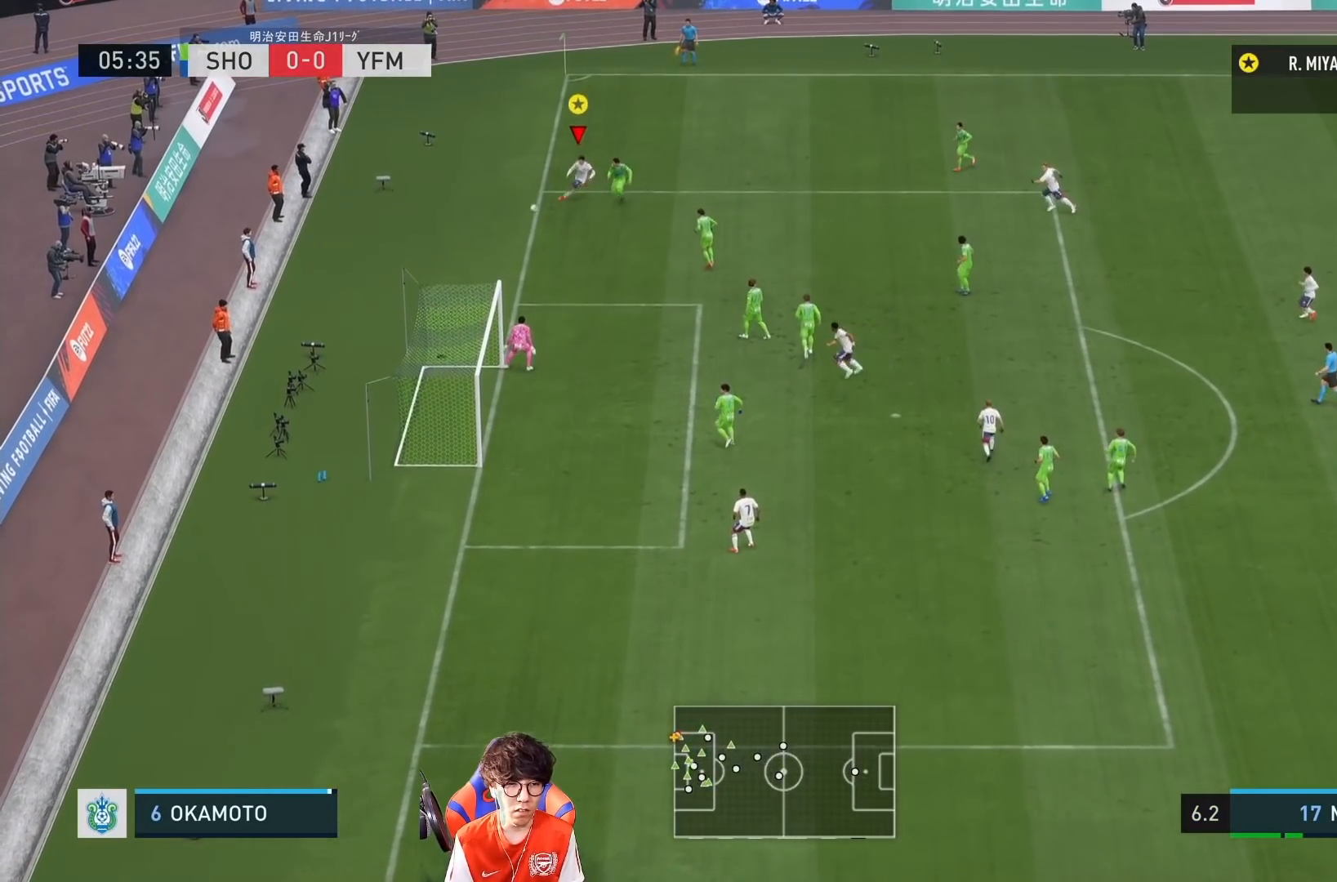
{"dt_ms": 500, "buttons": [], "left_stick": "center", "right_stick": "center", "events": [[283, "left_stick", "center"]]}
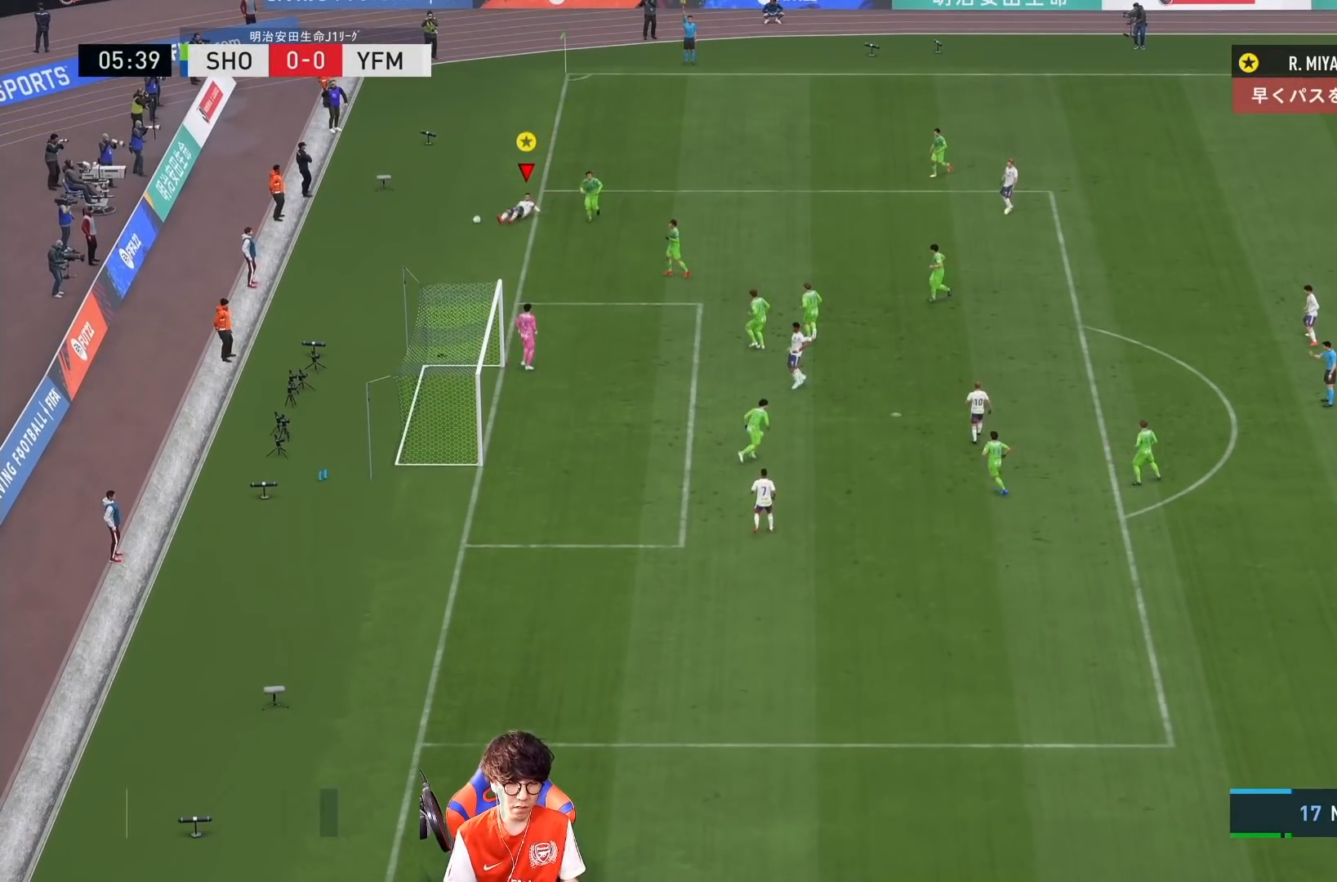
{"dt_ms": 500, "buttons": [], "left_stick": "center", "right_stick": "center", "events": []}
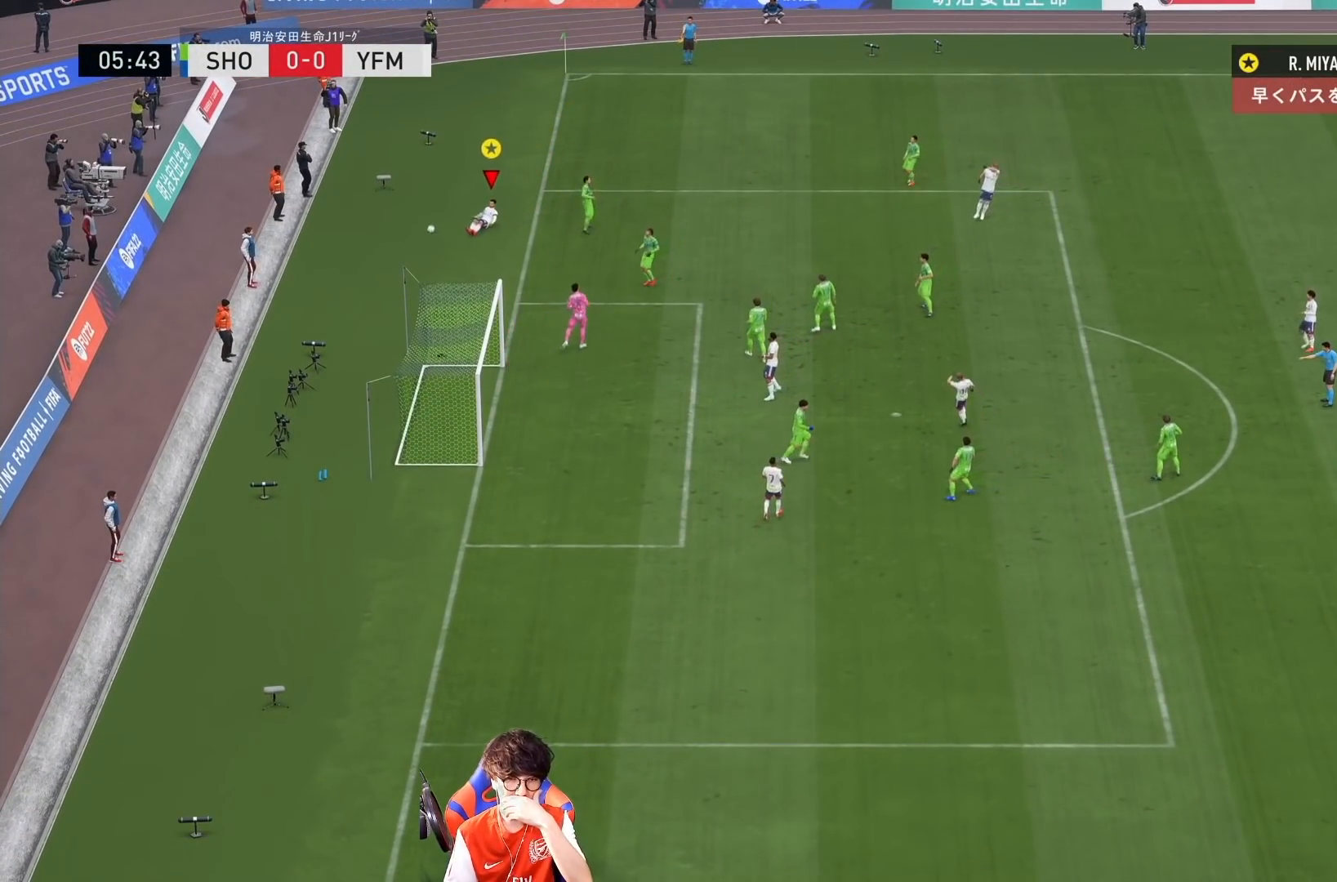
{"dt_ms": 500, "buttons": ["L2"], "left_stick": "down", "right_stick": "center", "events": [[433, "L2", "down"], [467, "left_stick", "down"]]}
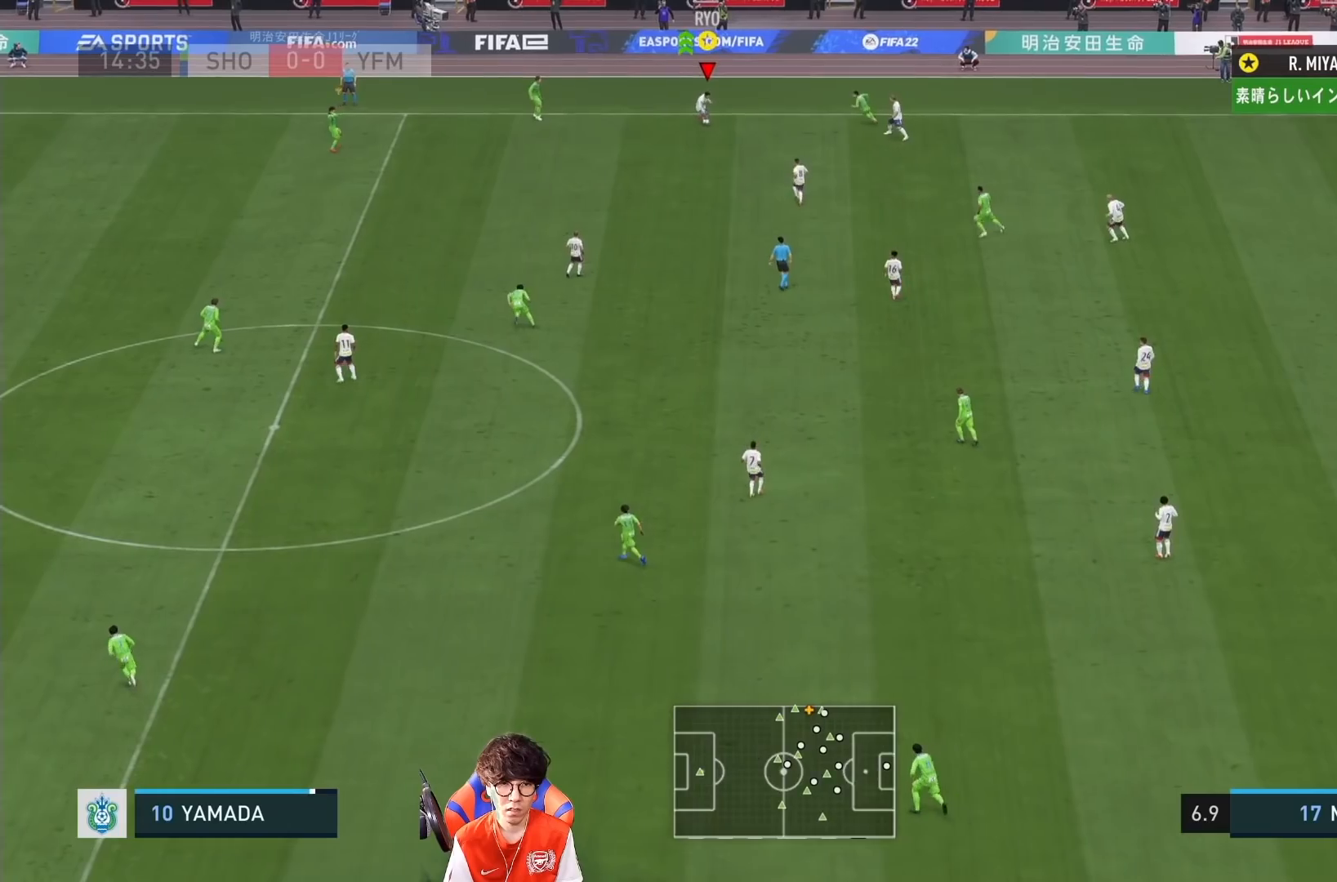
{"dt_ms": 500, "buttons": [], "left_stick": "down", "right_stick": "center", "events": [[17, "L2", "up"], [100, "CROSS", "down"], [100, "L1", "down"], [233, "CROSS", "up"], [233, "L1", "up"]]}
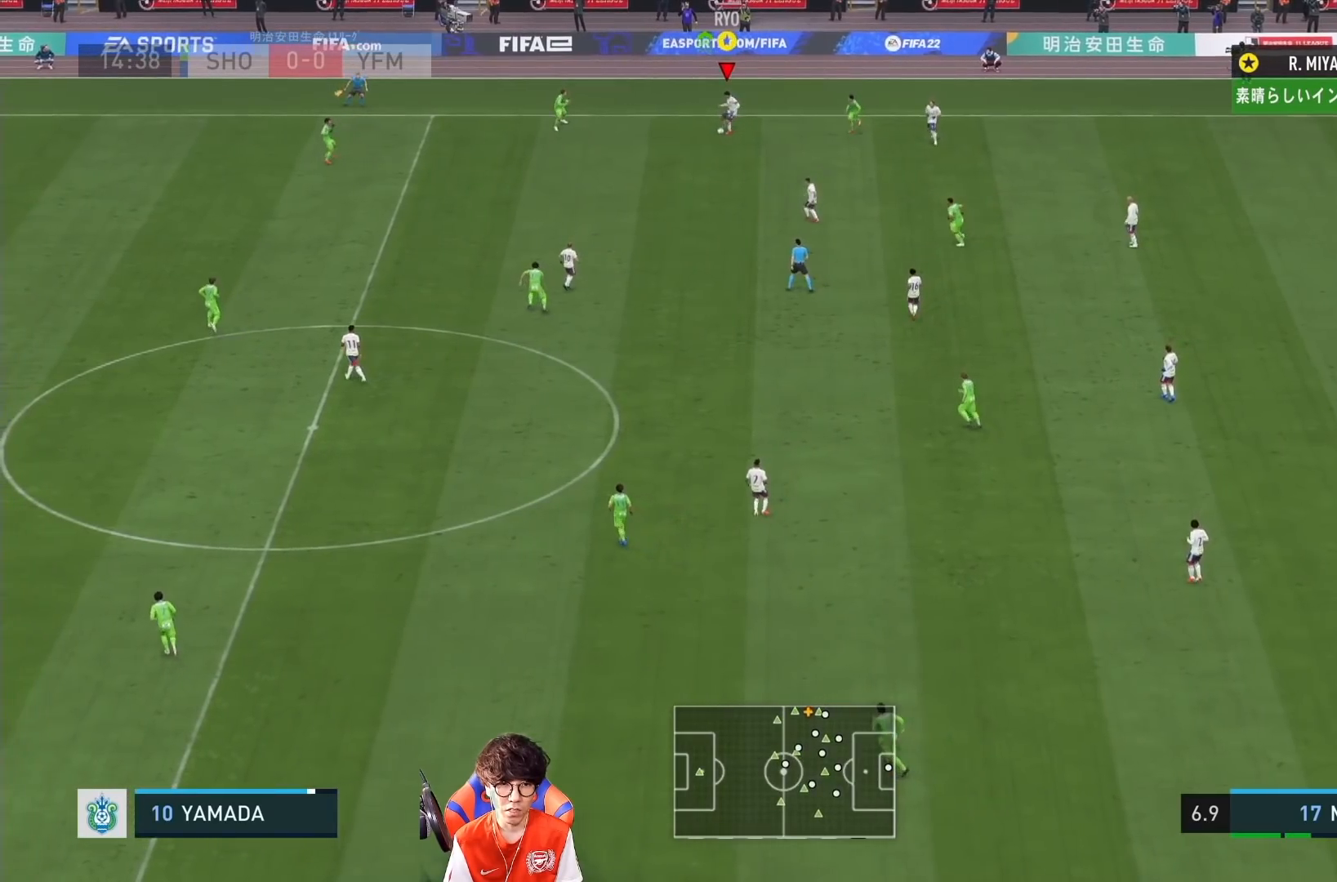
{"dt_ms": 500, "buttons": [], "left_stick": "down-left", "right_stick": "center", "events": [[433, "left_stick", "down-left"]]}
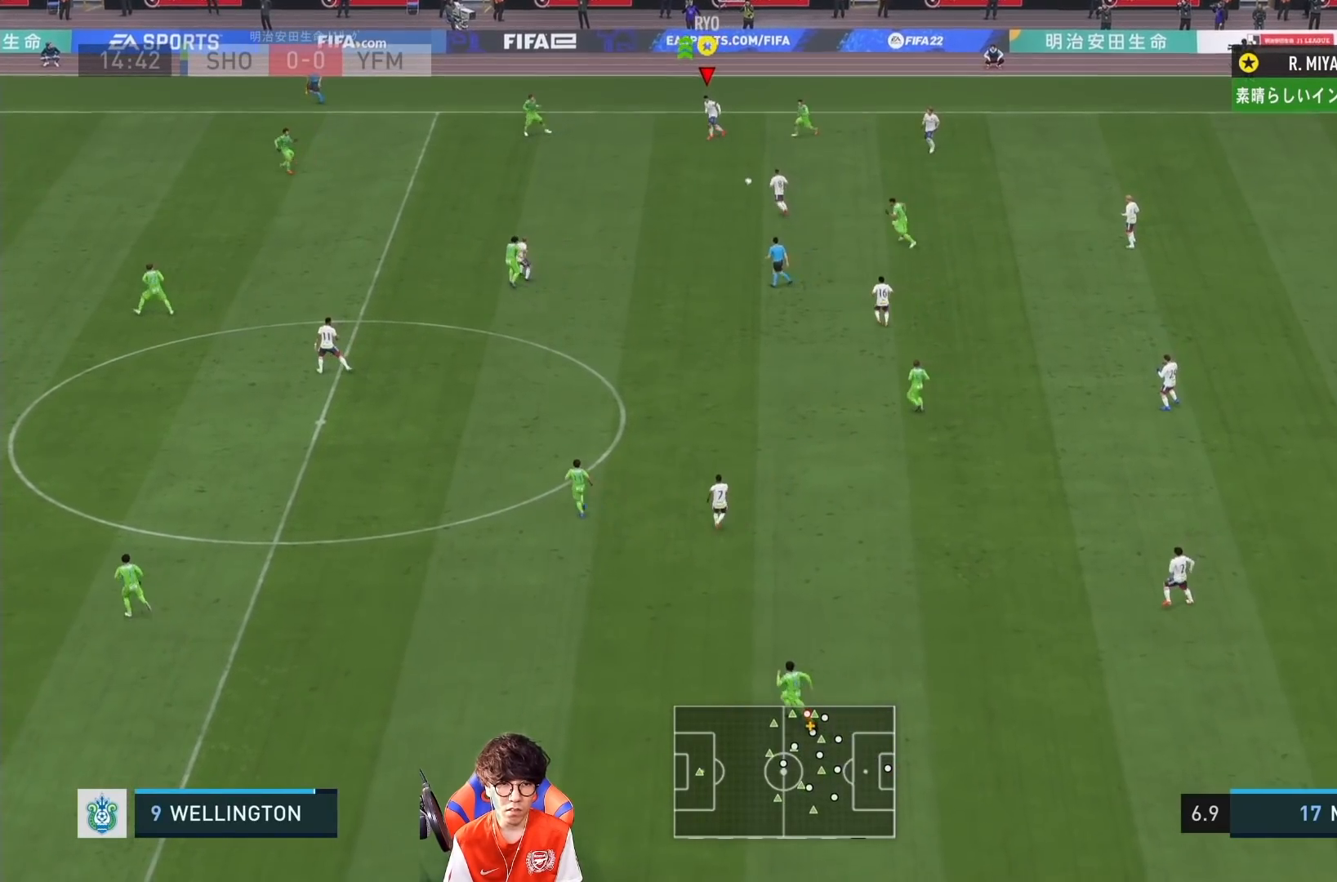
{"dt_ms": 500, "buttons": [], "left_stick": "left", "right_stick": "center", "events": [[233, "left_stick", "left"]]}
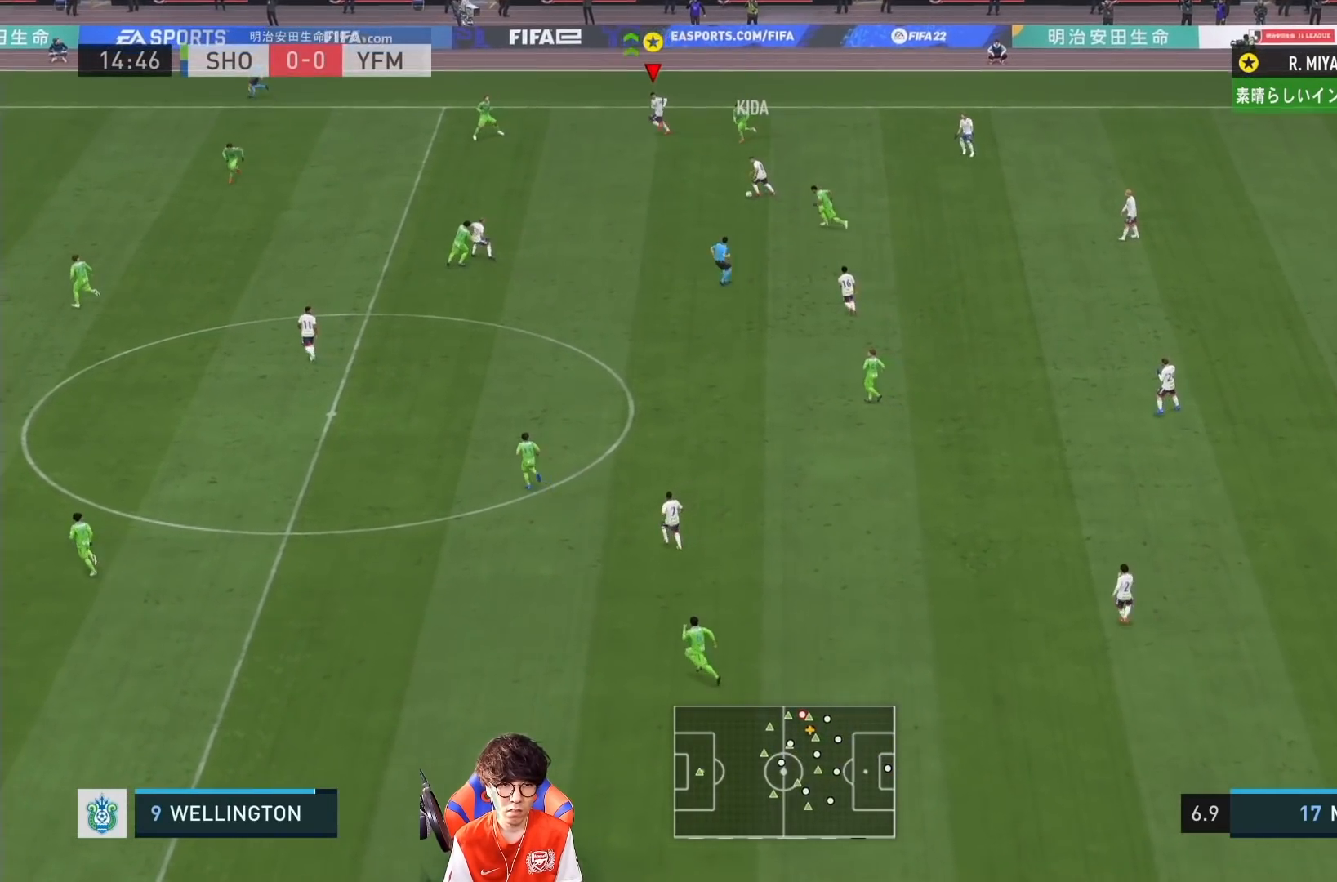
{"dt_ms": 500, "buttons": [], "left_stick": "left", "right_stick": "center", "events": []}
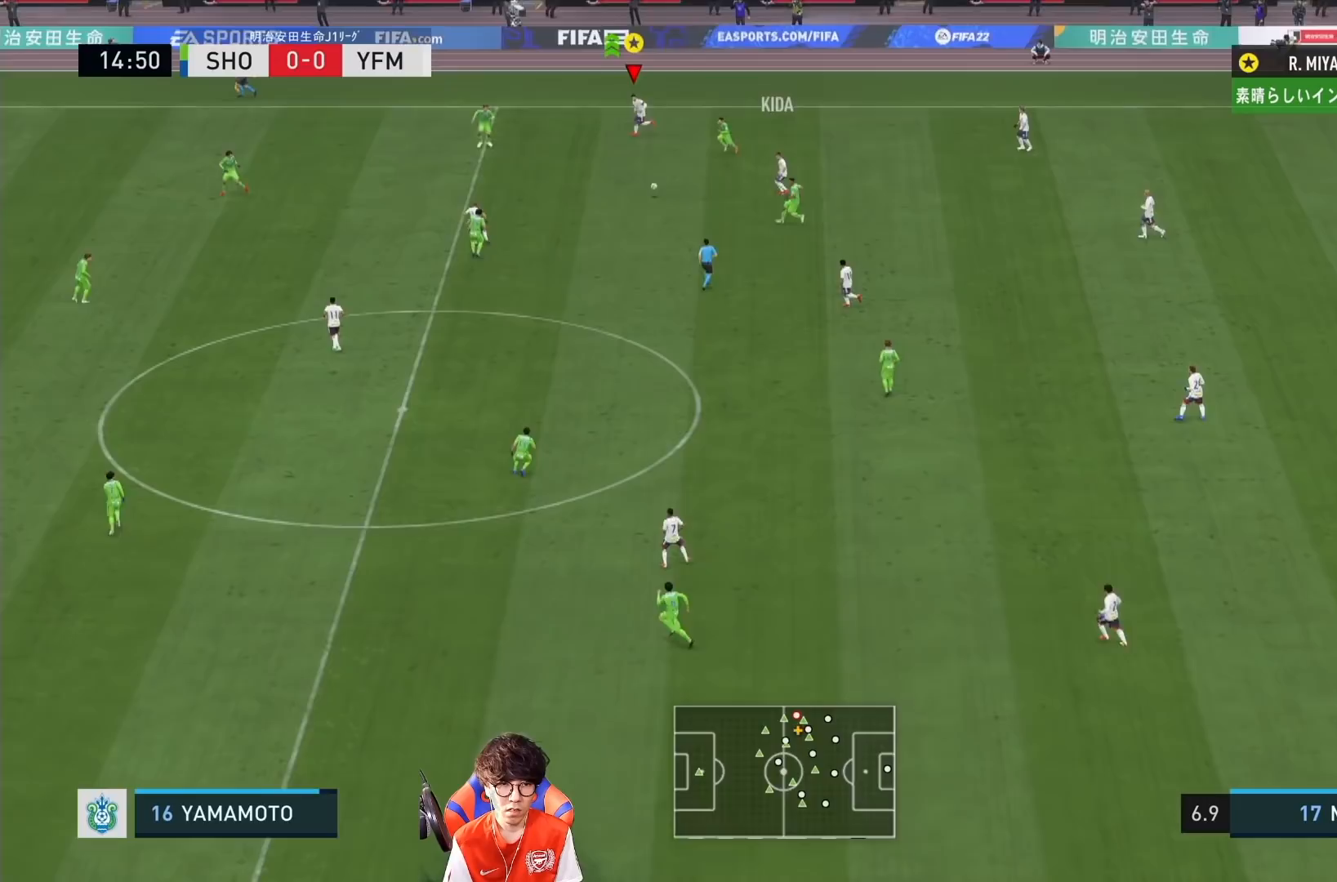
{"dt_ms": 500, "buttons": [], "left_stick": "down-left", "right_stick": "center", "events": [[100, "left_stick", "down-left"]]}
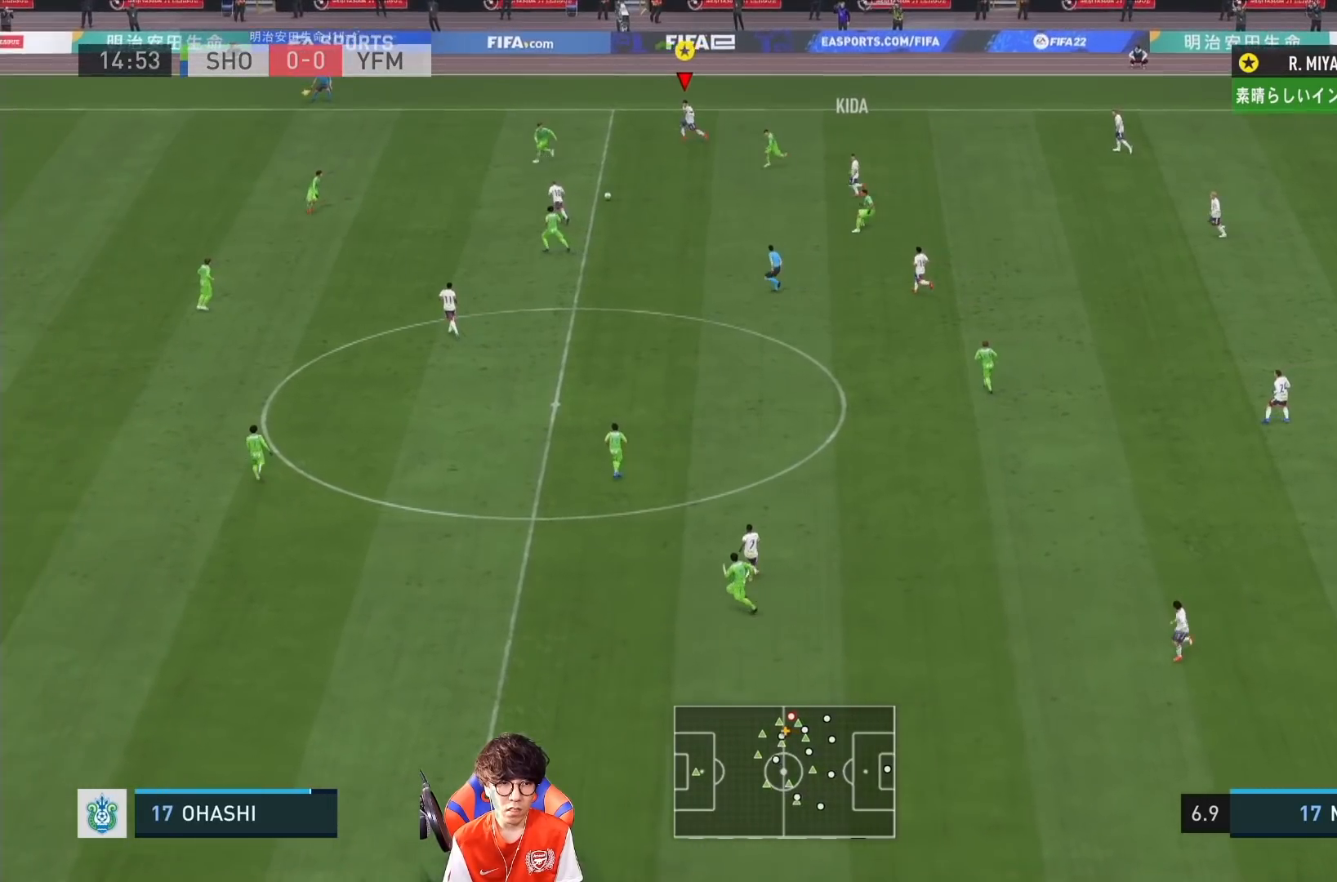
{"dt_ms": 500, "buttons": ["R1"], "left_stick": "left", "right_stick": "center", "events": [[150, "left_stick", "left"], [383, "R1", "down"]]}
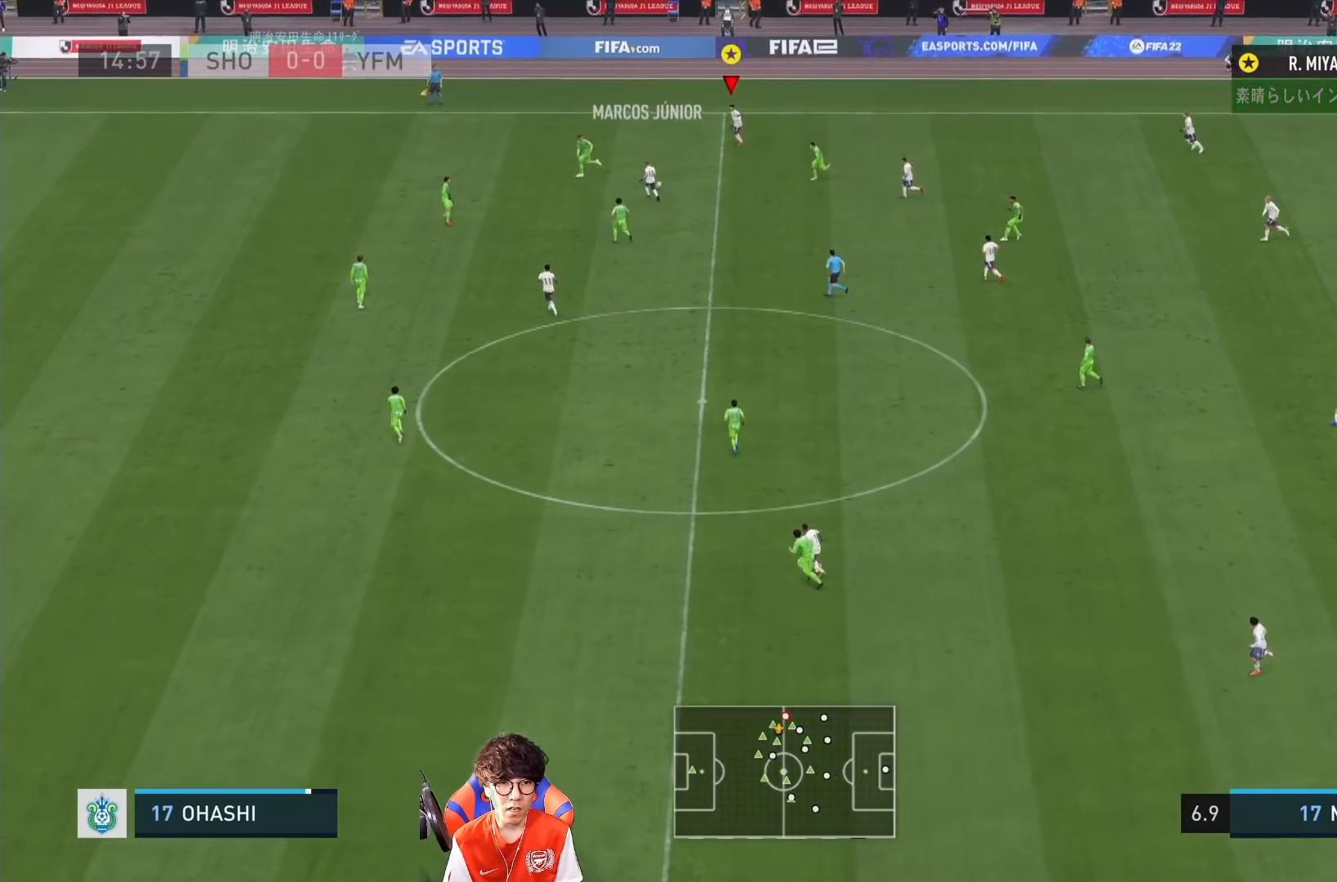
{"dt_ms": 500, "buttons": [], "left_stick": "left", "right_stick": "center", "events": [[417, "R1", "up"]]}
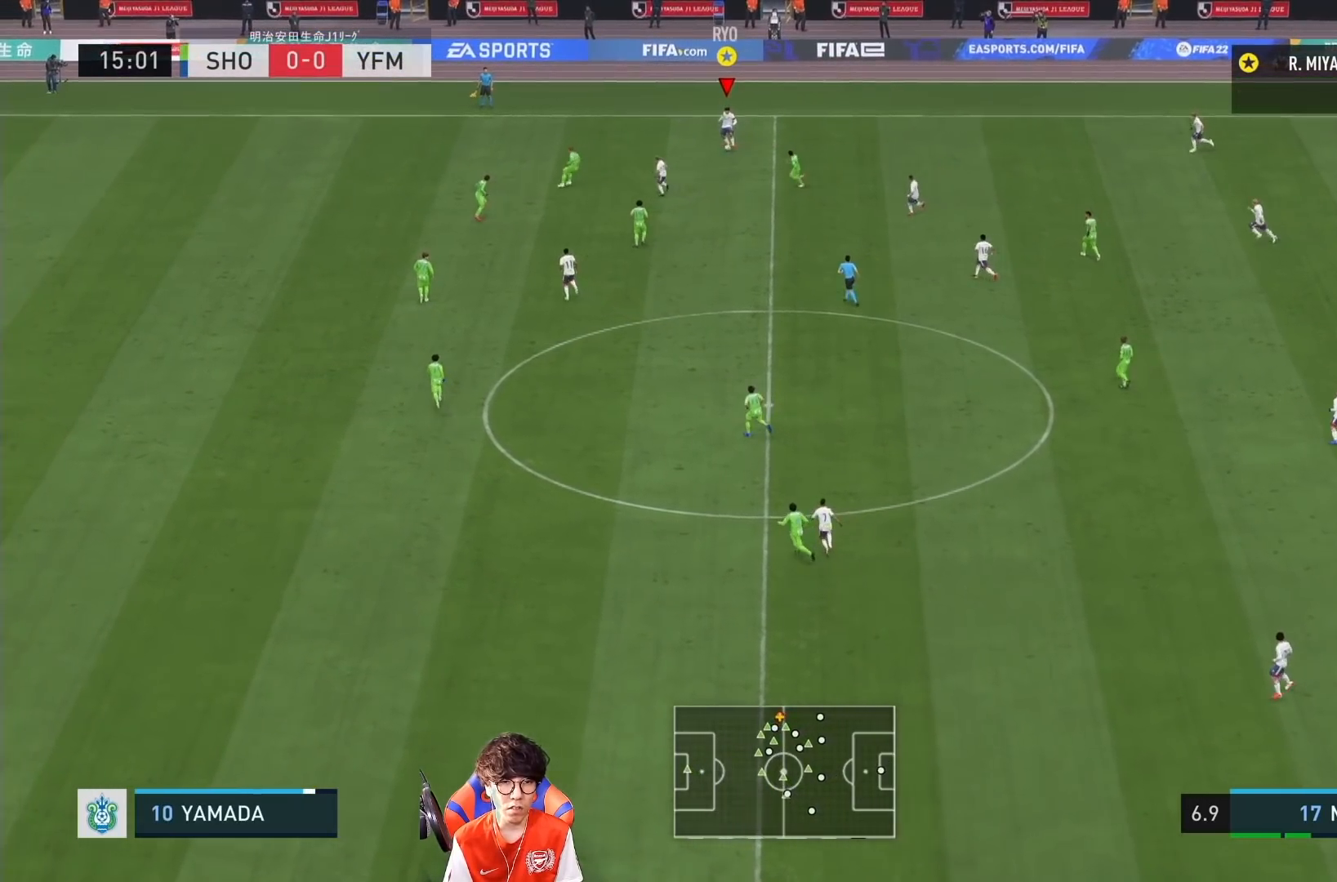
{"dt_ms": 1000, "buttons": [], "left_stick": "right", "right_stick": "center"}
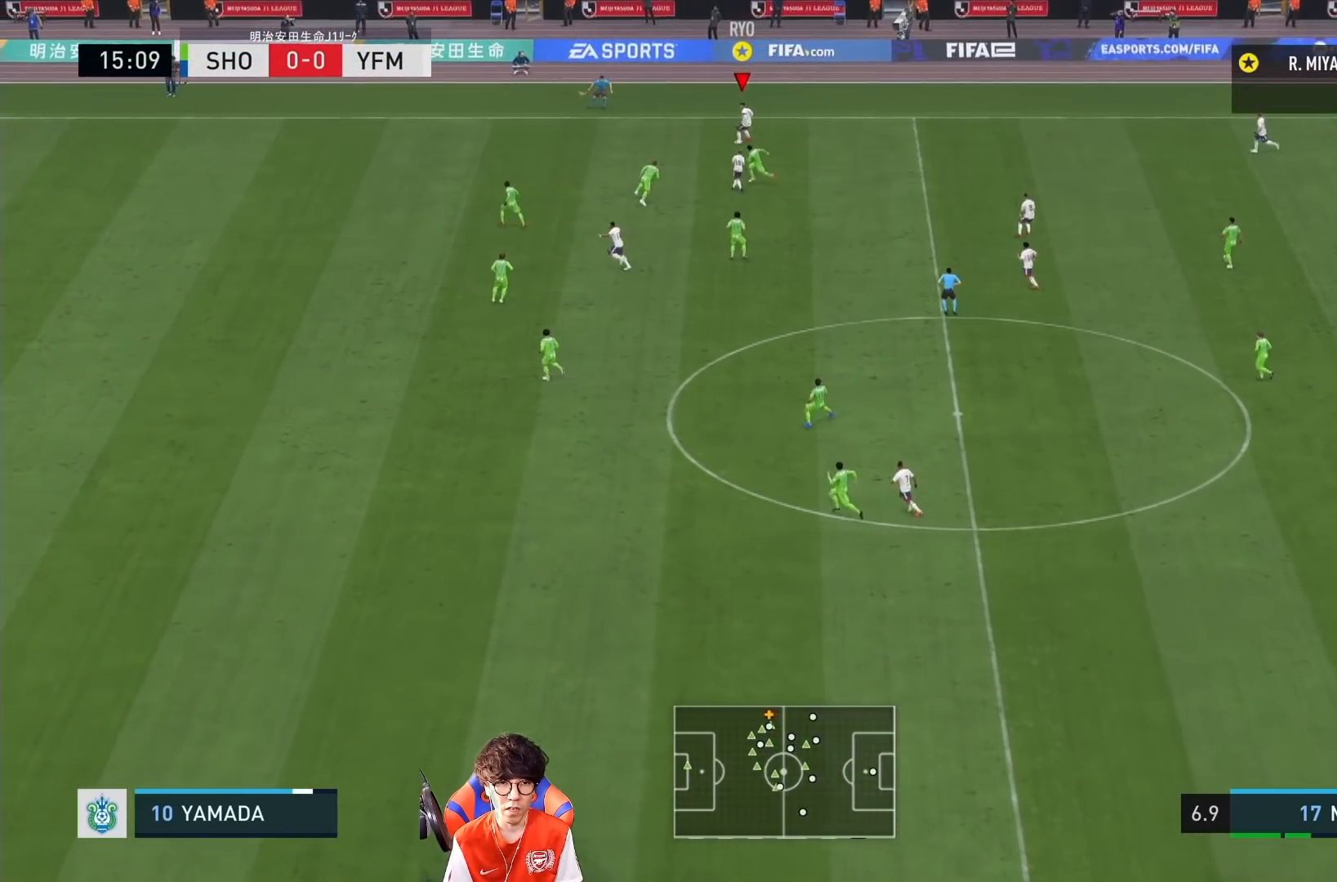
{"dt_ms": 500, "buttons": ["CROSS", "L1"], "left_stick": "right", "right_stick": "center"}
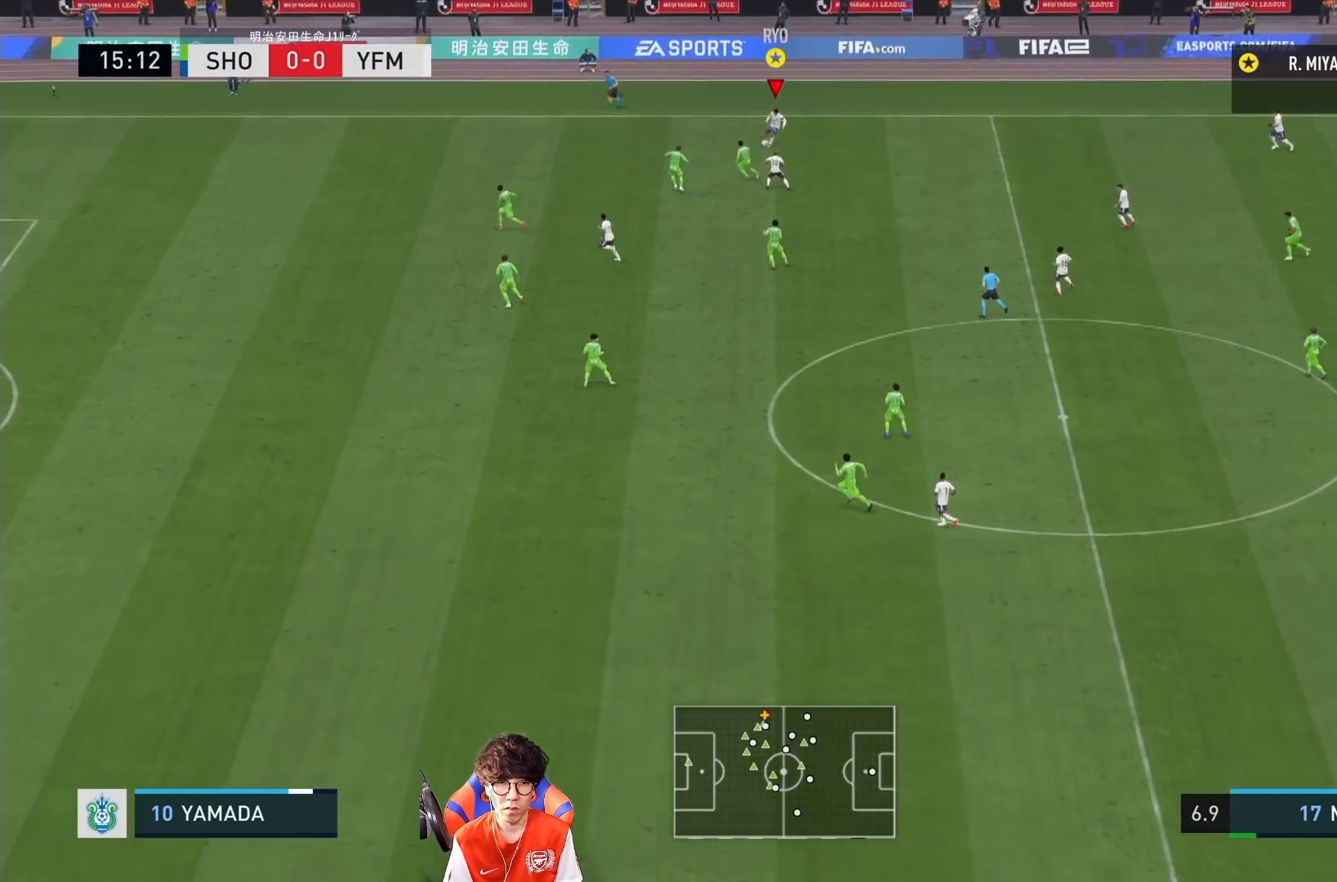
{"dt_ms": 500, "buttons": [], "left_stick": "center", "right_stick": "center", "events": [[17, "CROSS", "up"], [50, "L1", "up"], [400, "left_stick", "center"]]}
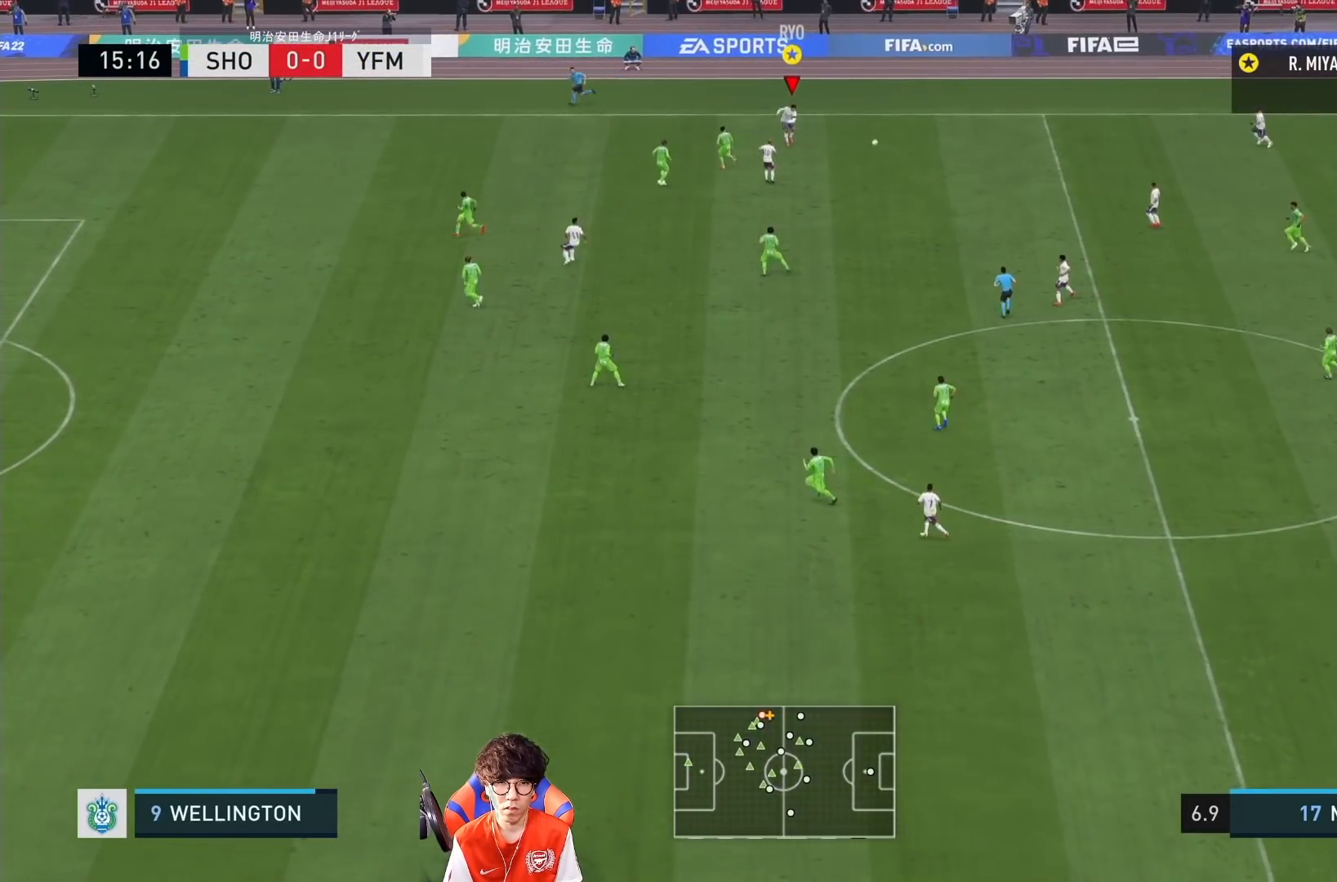
{"dt_ms": 500, "buttons": [], "left_stick": "left", "right_stick": "center", "events": [[383, "left_stick", "left"]]}
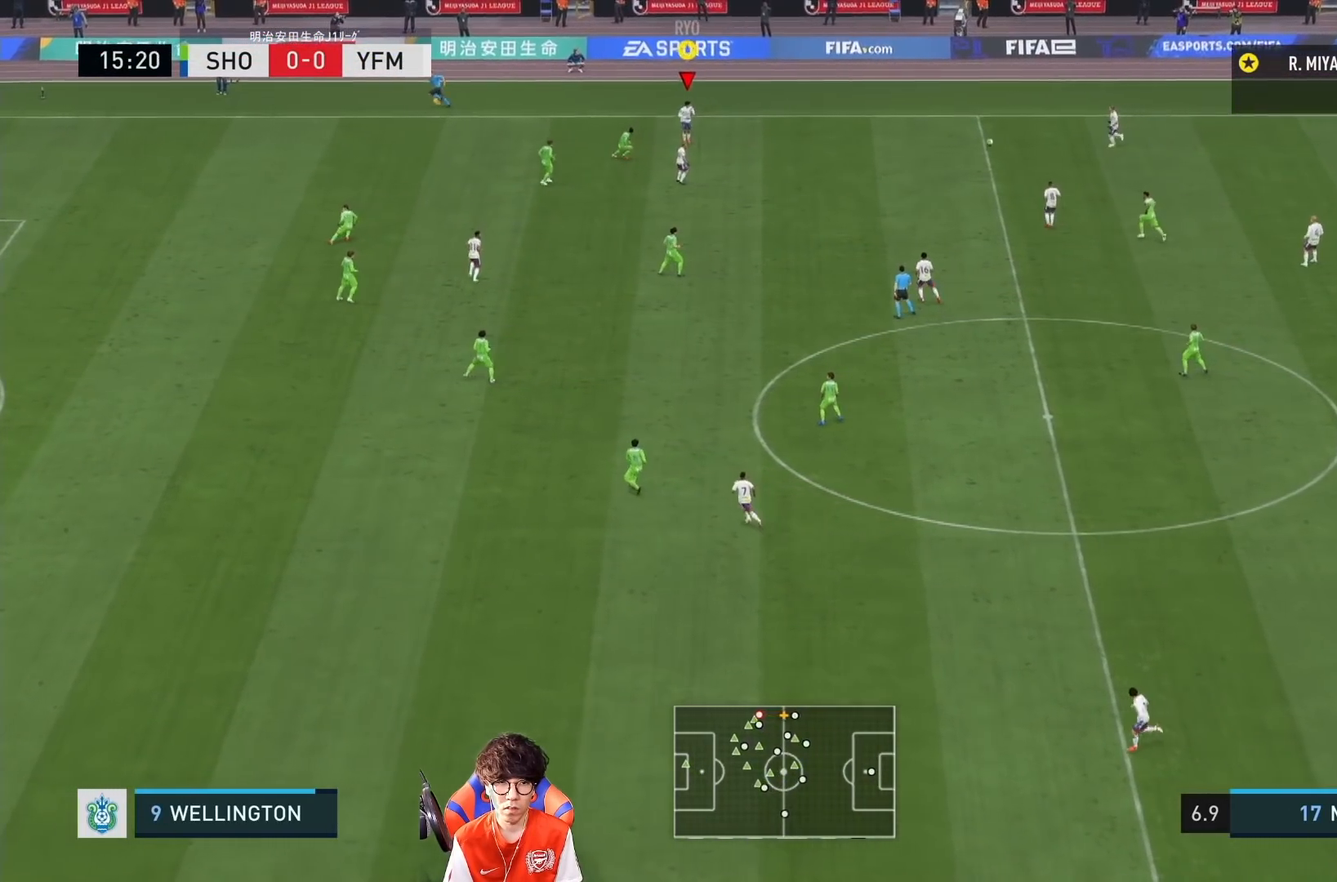
{"dt_ms": 500, "buttons": [], "left_stick": "left", "right_stick": "center", "events": []}